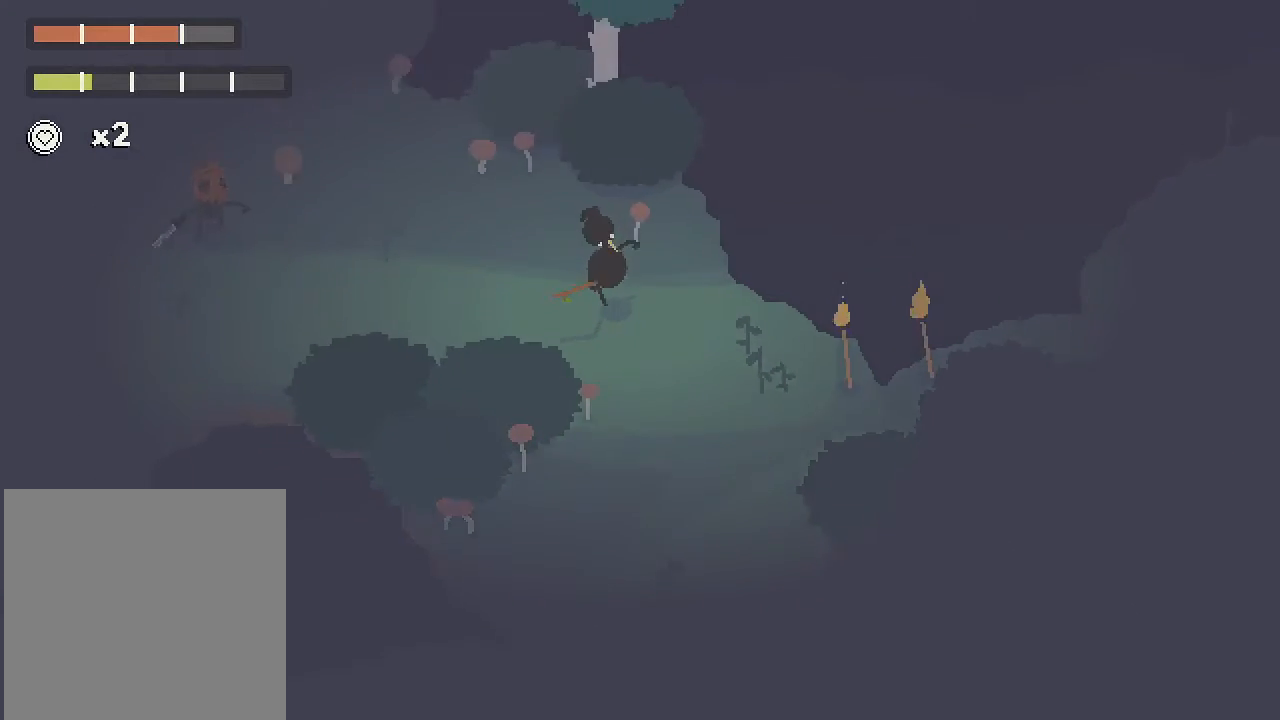
Gameplay with a controller (Xbox layout); each line is a JSON object with the inputs held at the frame after it. "button_events" lists button changes between this image and that frame as [ms after this image, input, new state], when the widget could be followed in between (sticks are given only as held states). This document gives stick clicks only as held states, not as events.
{"buttons": ["A"], "left_stick": "up-left", "right_stick": "center", "button_events": [[83, "A", "up"], [250, "A", "down"]]}
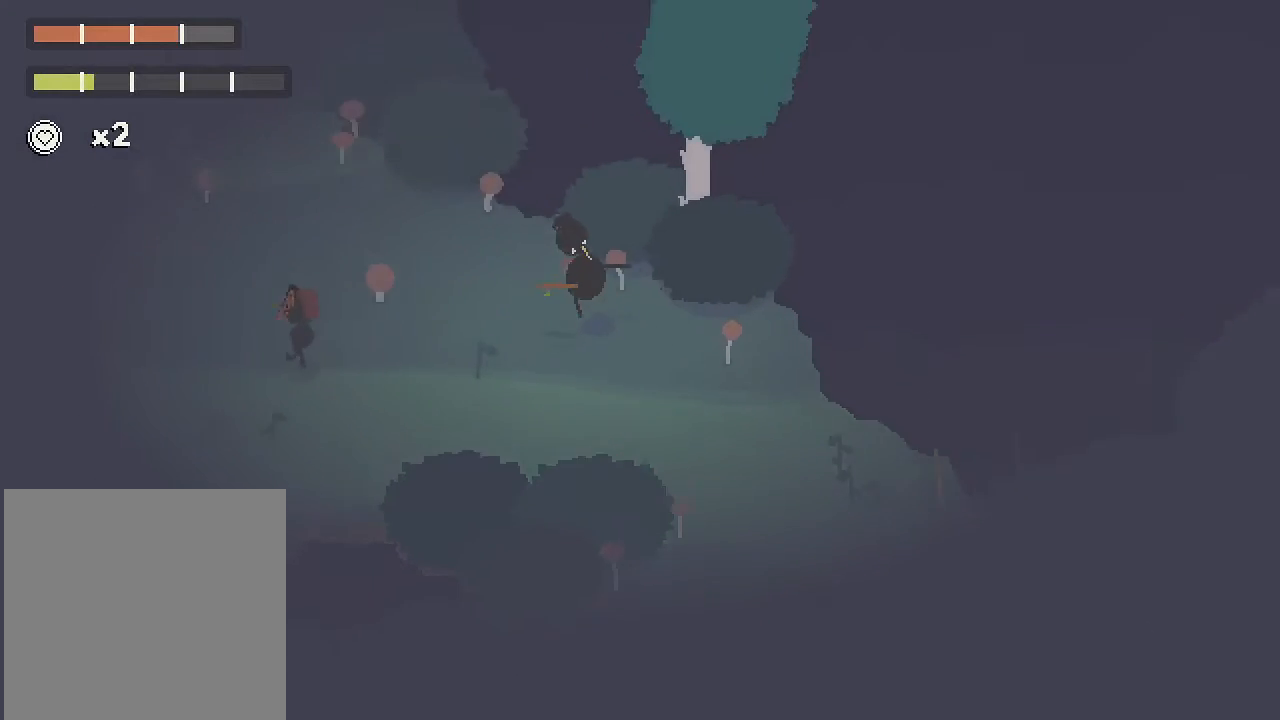
{"buttons": ["A"], "left_stick": "up-left", "right_stick": "center", "button_events": []}
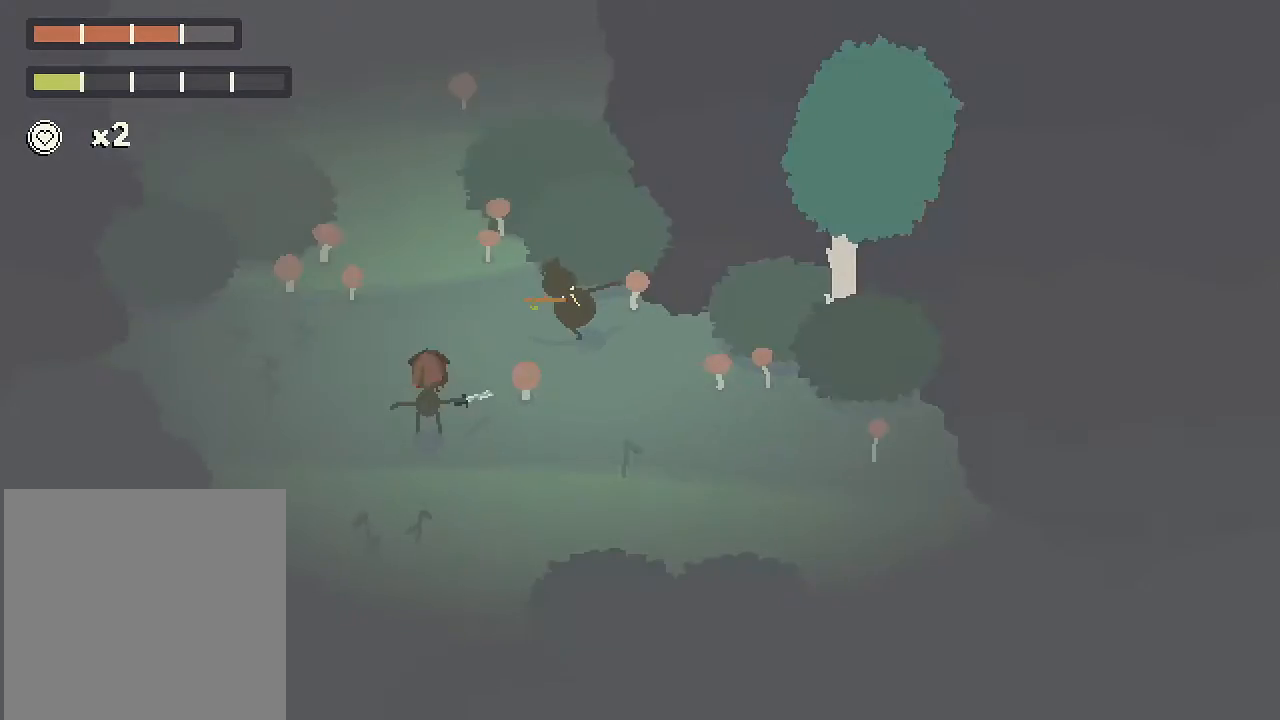
{"buttons": ["A"], "left_stick": "up-left", "right_stick": "center", "button_events": [[233, "A", "up"], [483, "A", "down"]]}
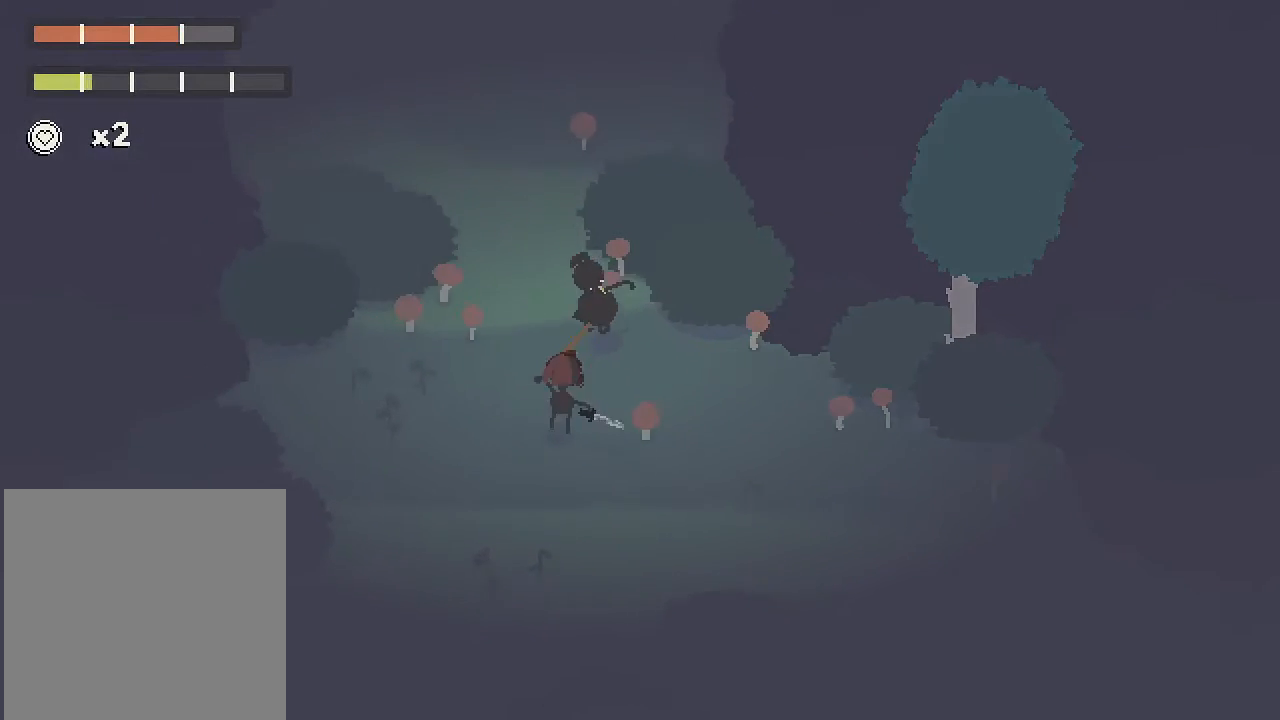
{"buttons": ["A"], "left_stick": "up", "right_stick": "center", "button_events": []}
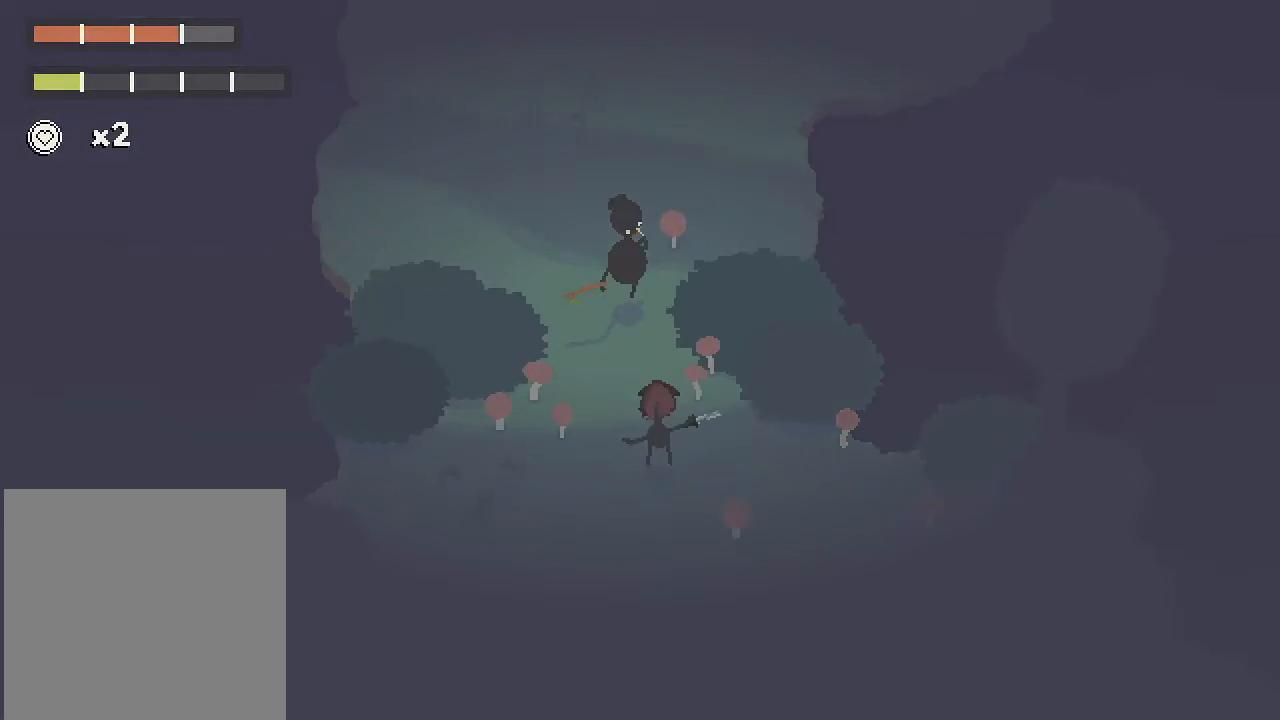
{"buttons": ["A"], "left_stick": "up-right", "right_stick": "center", "button_events": []}
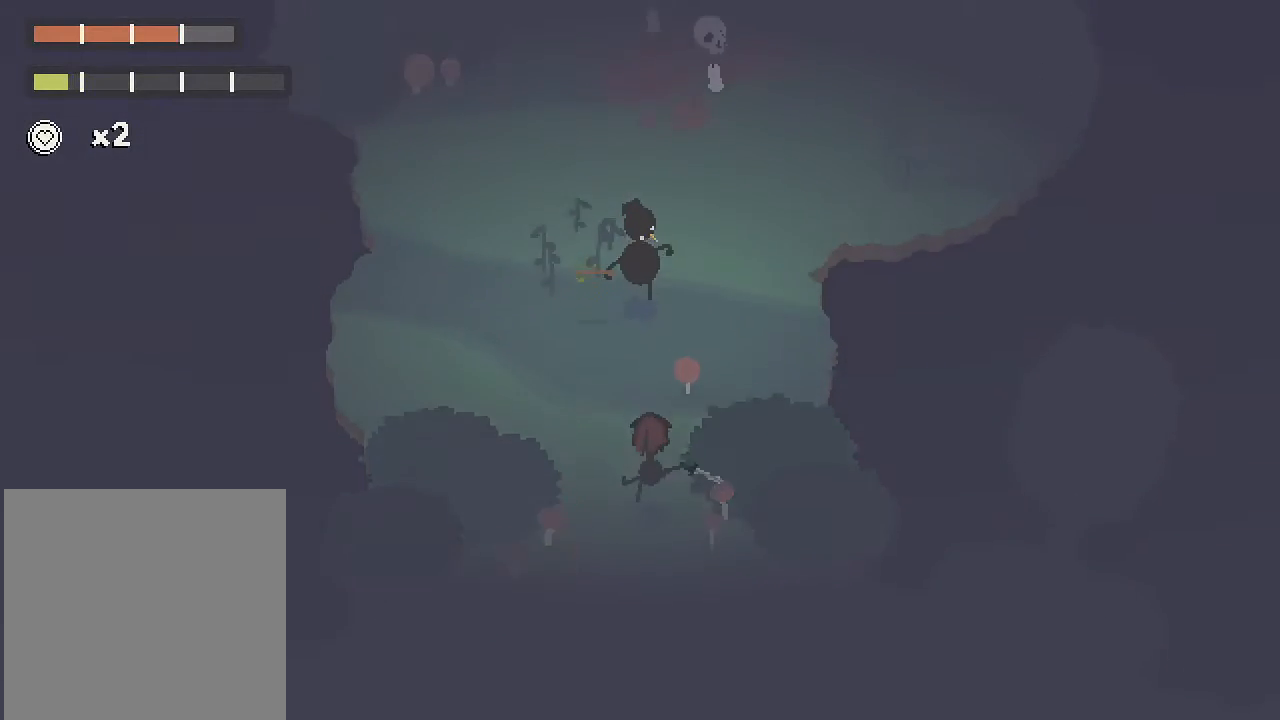
{"buttons": [], "left_stick": "up-right", "right_stick": "center", "button_events": [[450, "A", "up"]]}
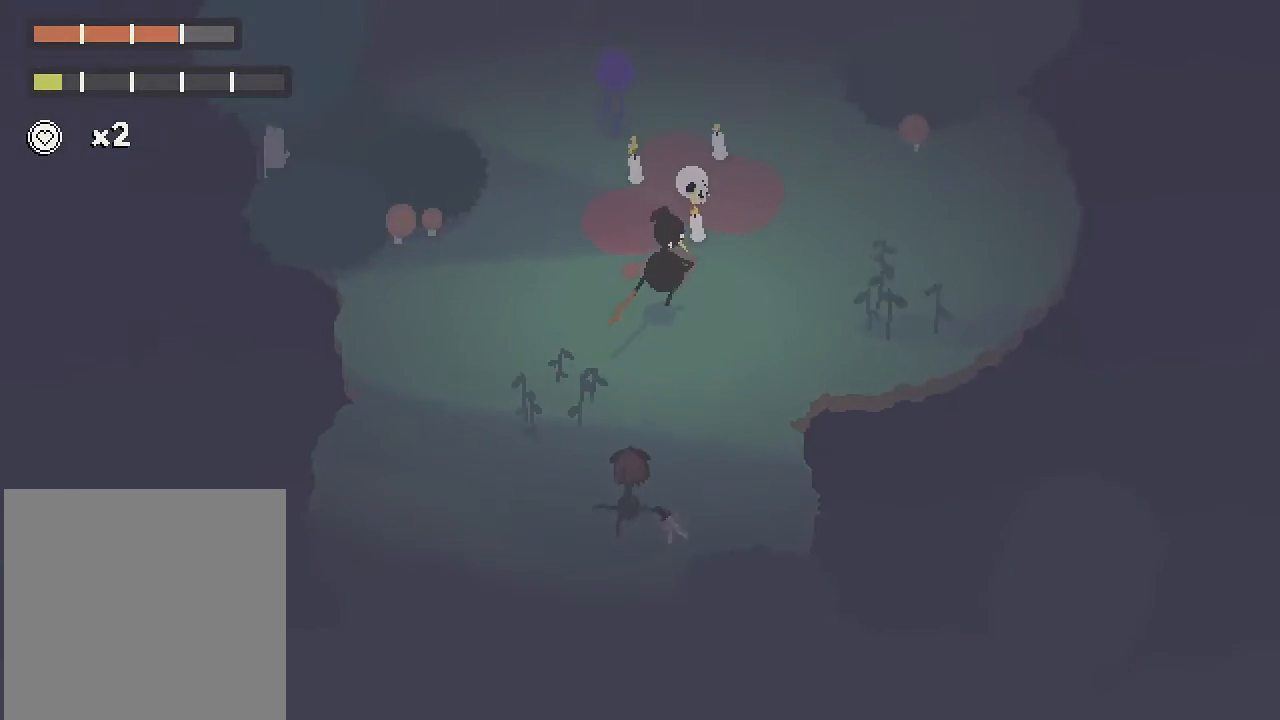
{"buttons": ["A"], "left_stick": "up-right", "right_stick": "center", "button_events": [[133, "A", "down"]]}
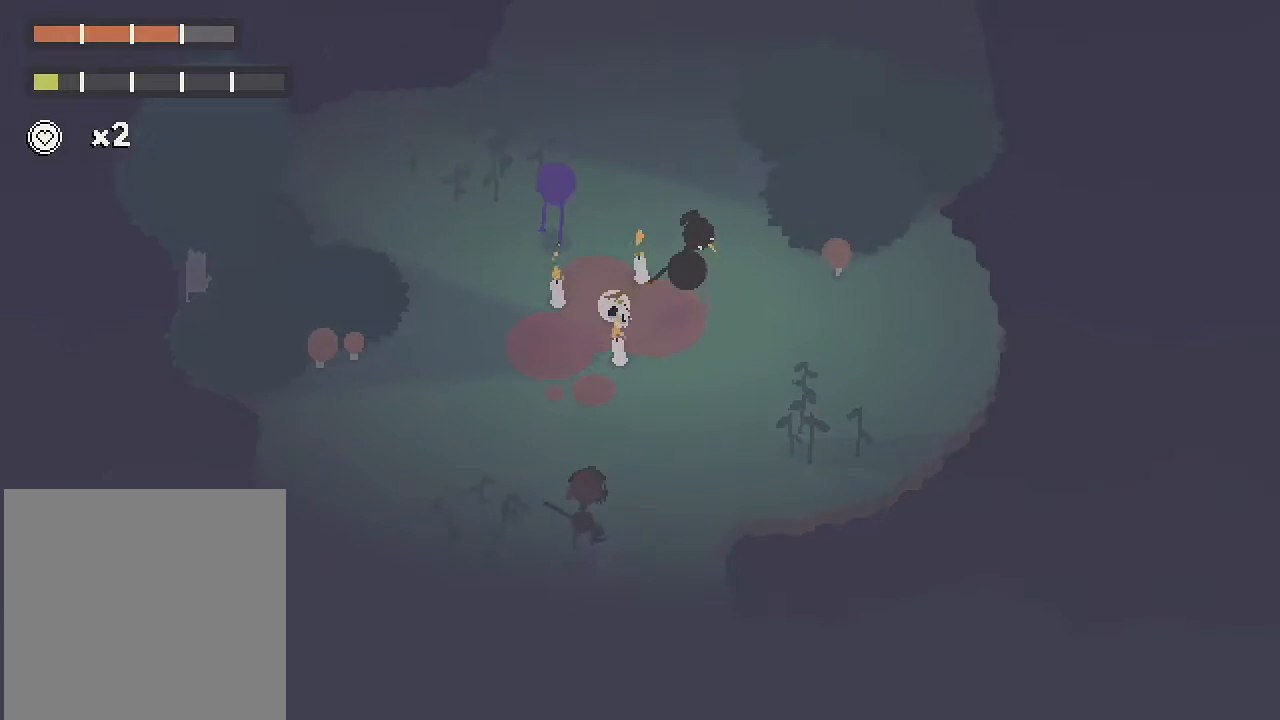
{"buttons": ["A"], "left_stick": "up", "right_stick": "center", "button_events": []}
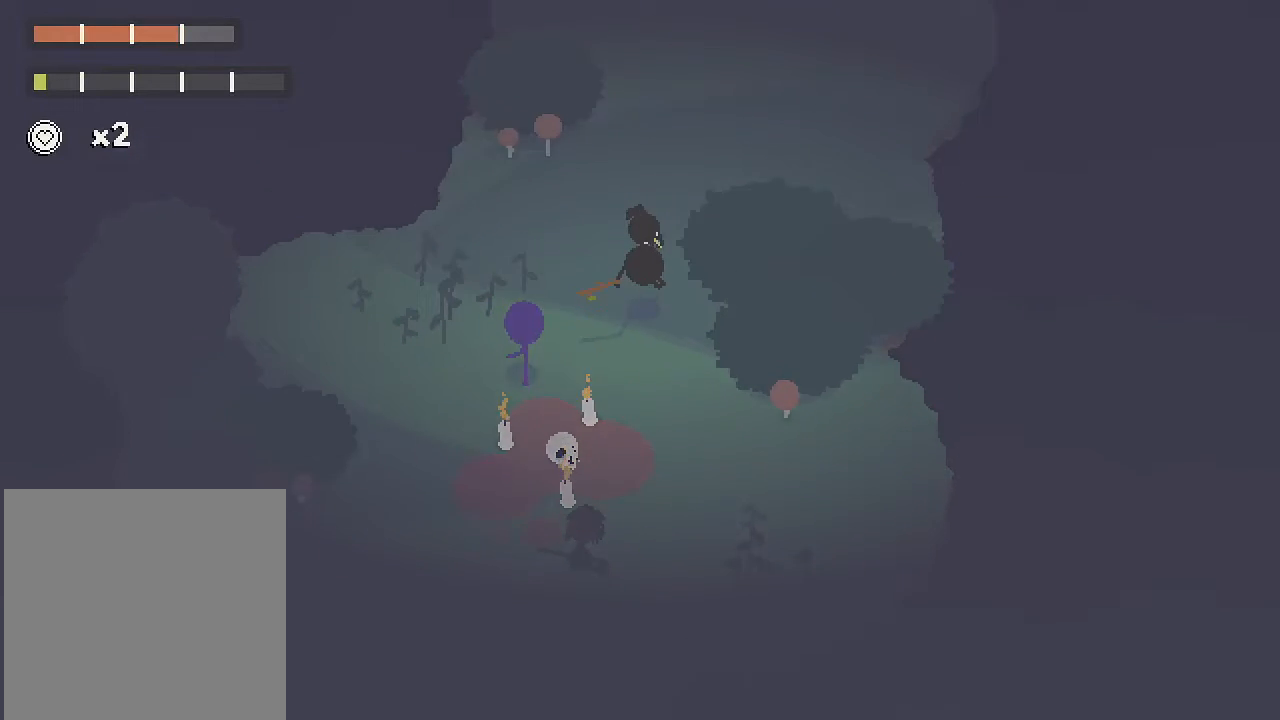
{"buttons": [], "left_stick": "up-right", "right_stick": "center", "button_events": [[167, "A", "up"]]}
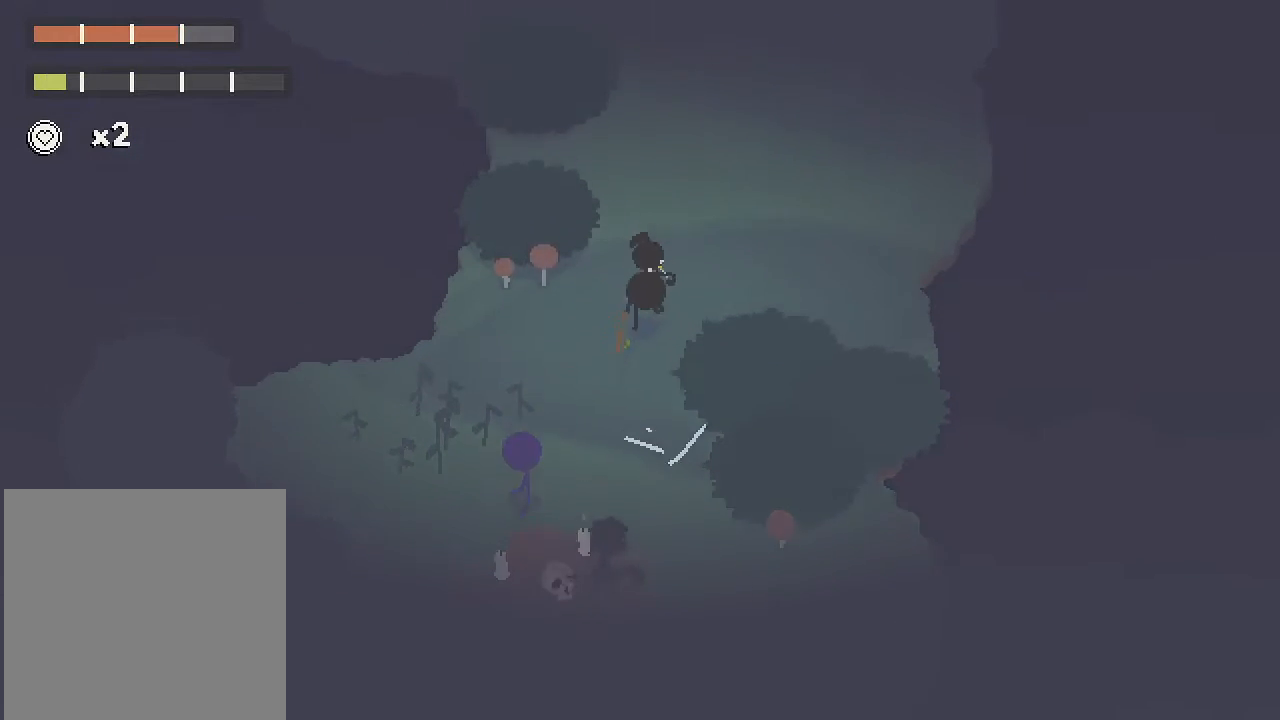
{"buttons": ["A"], "left_stick": "up-right", "right_stick": "center", "button_events": [[33, "A", "down"], [400, "A", "up"], [450, "A", "down"]]}
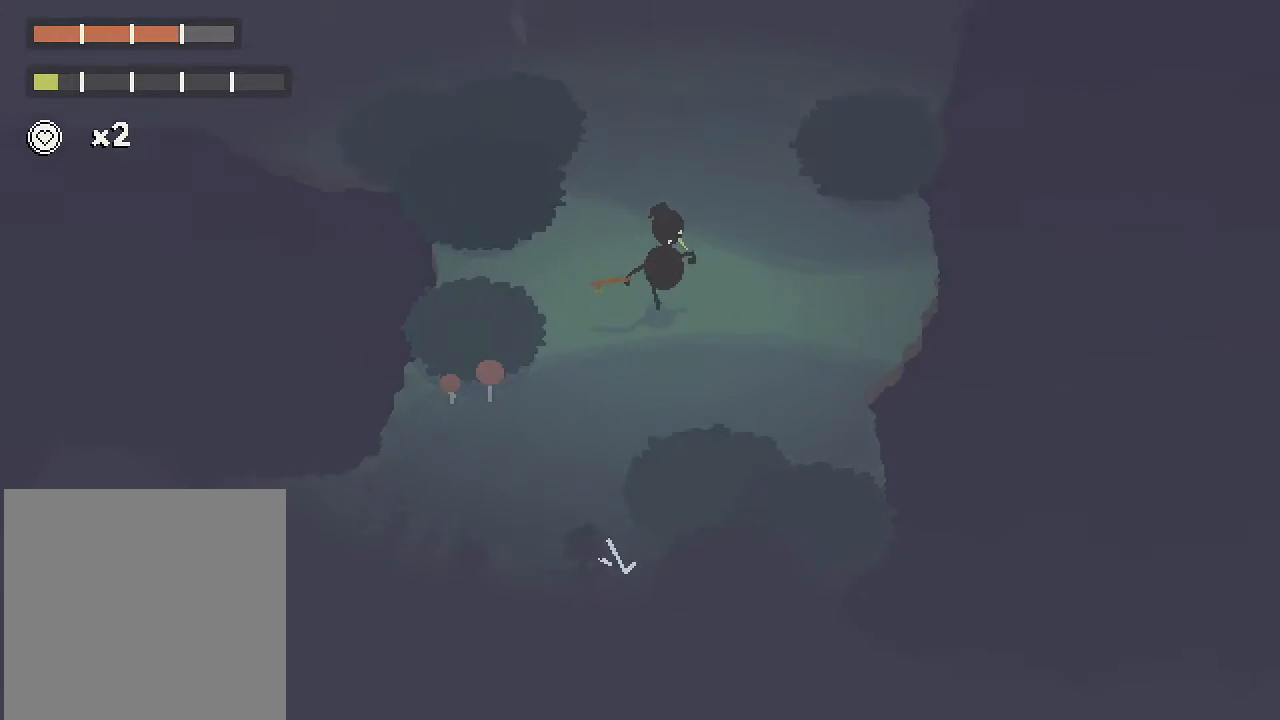
{"buttons": ["A"], "left_stick": "up", "right_stick": "center", "button_events": [[150, "A", "up"], [500, "A", "down"]]}
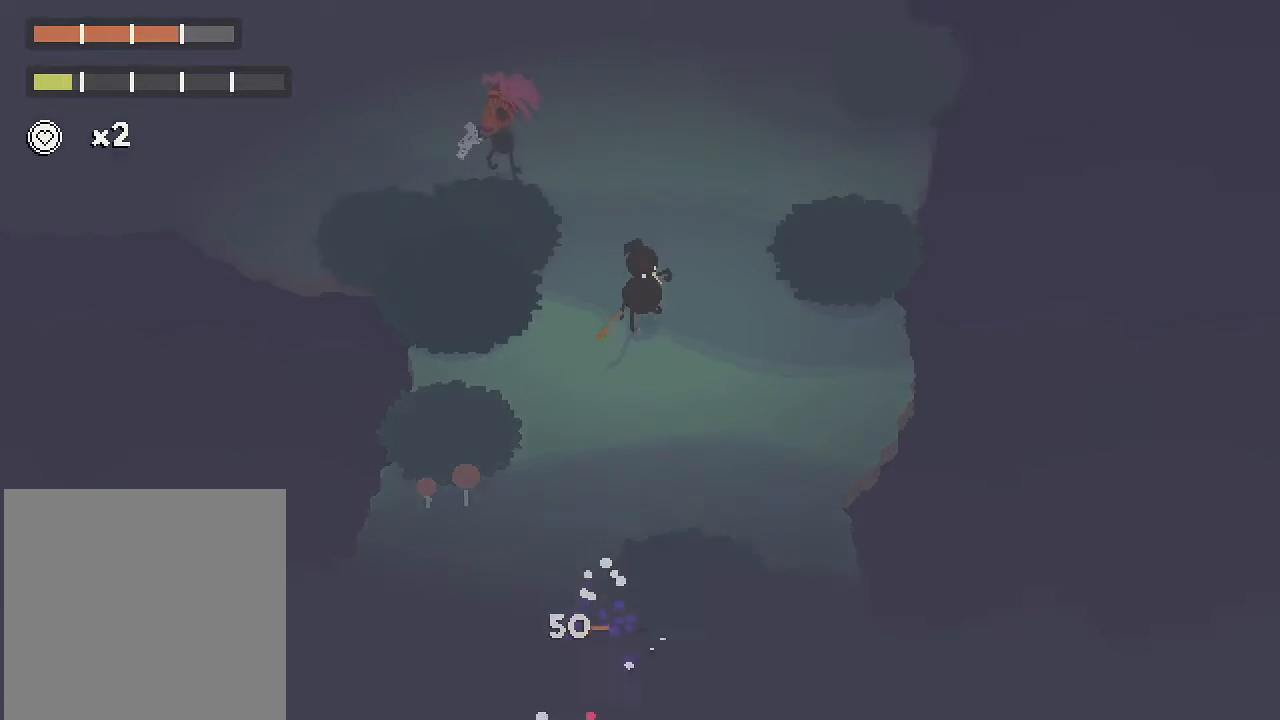
{"buttons": ["A"], "left_stick": "up", "right_stick": "center", "button_events": []}
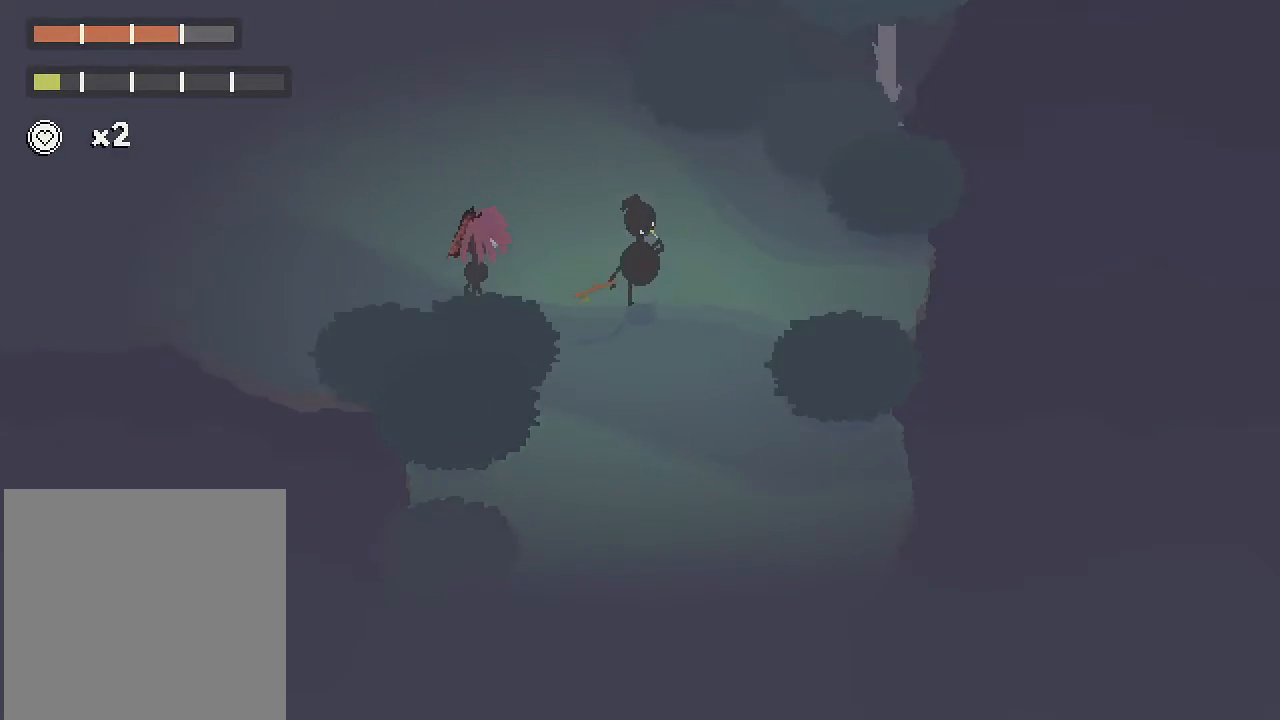
{"buttons": ["A"], "left_stick": "up-left", "right_stick": "center", "button_events": [[83, "A", "up"], [233, "A", "down"]]}
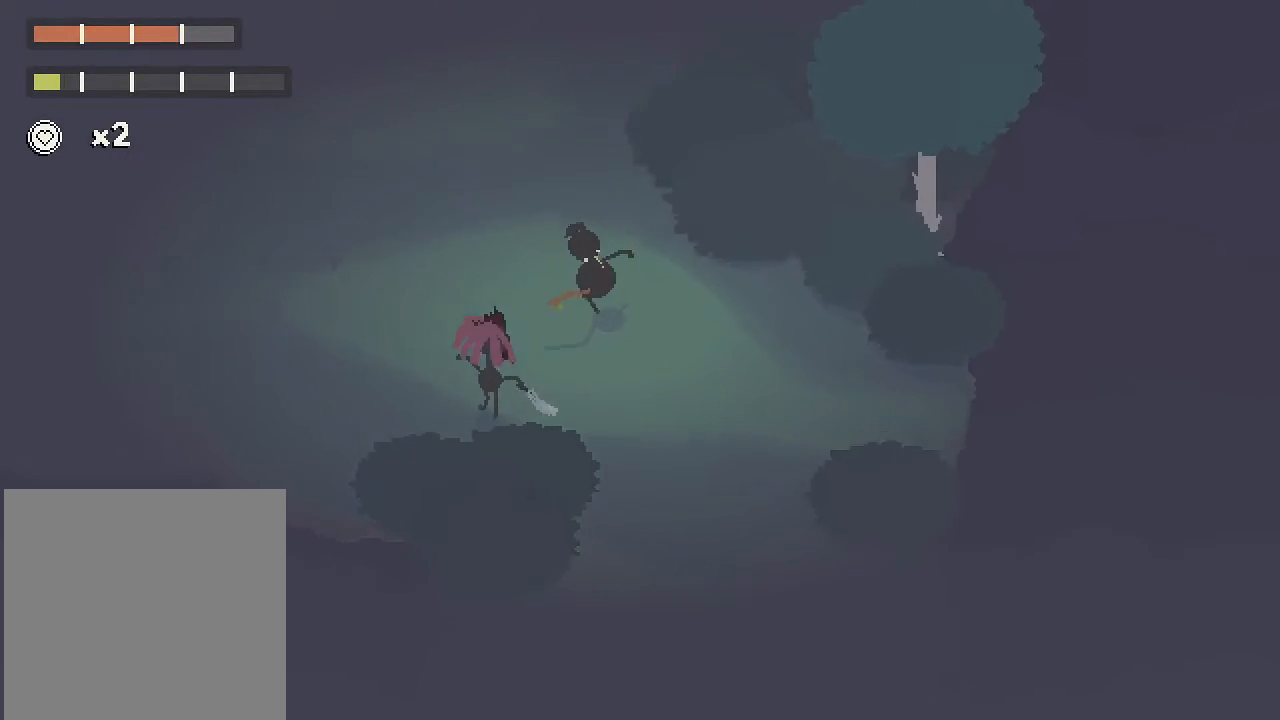
{"buttons": [], "left_stick": "up-left", "right_stick": "center", "button_events": [[500, "A", "up"]]}
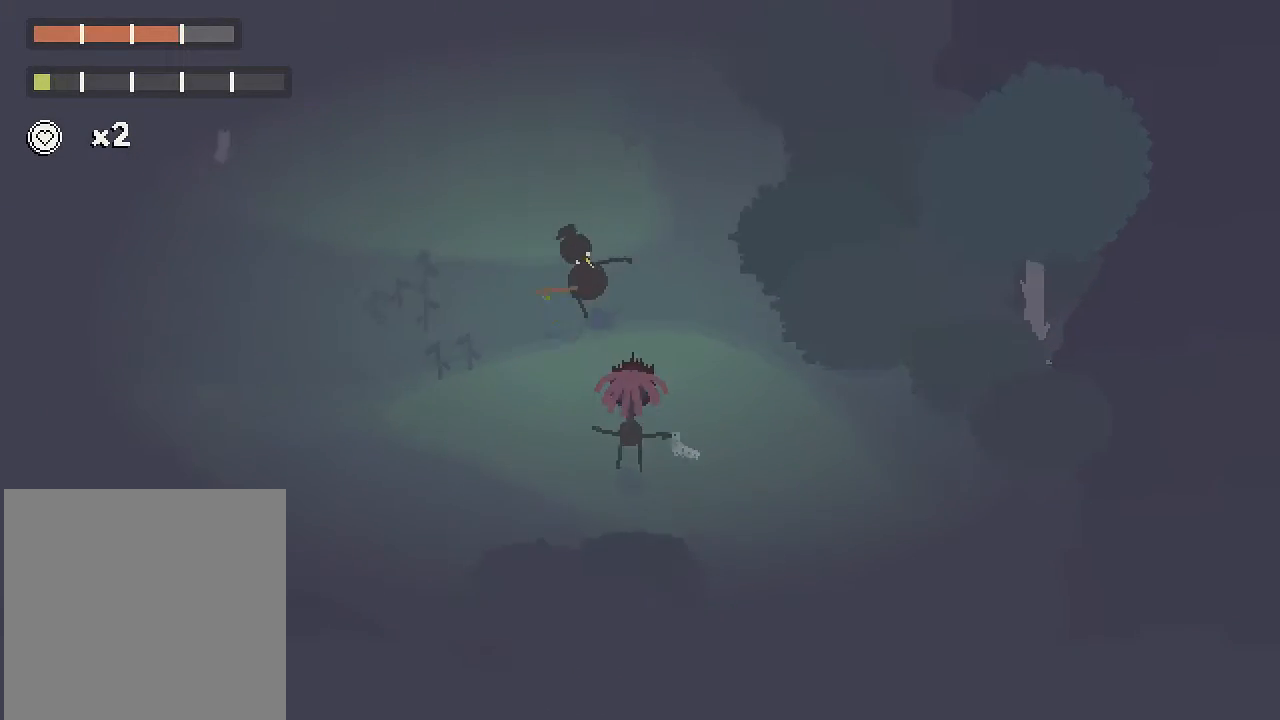
{"buttons": [], "left_stick": "up-left", "right_stick": "center", "button_events": []}
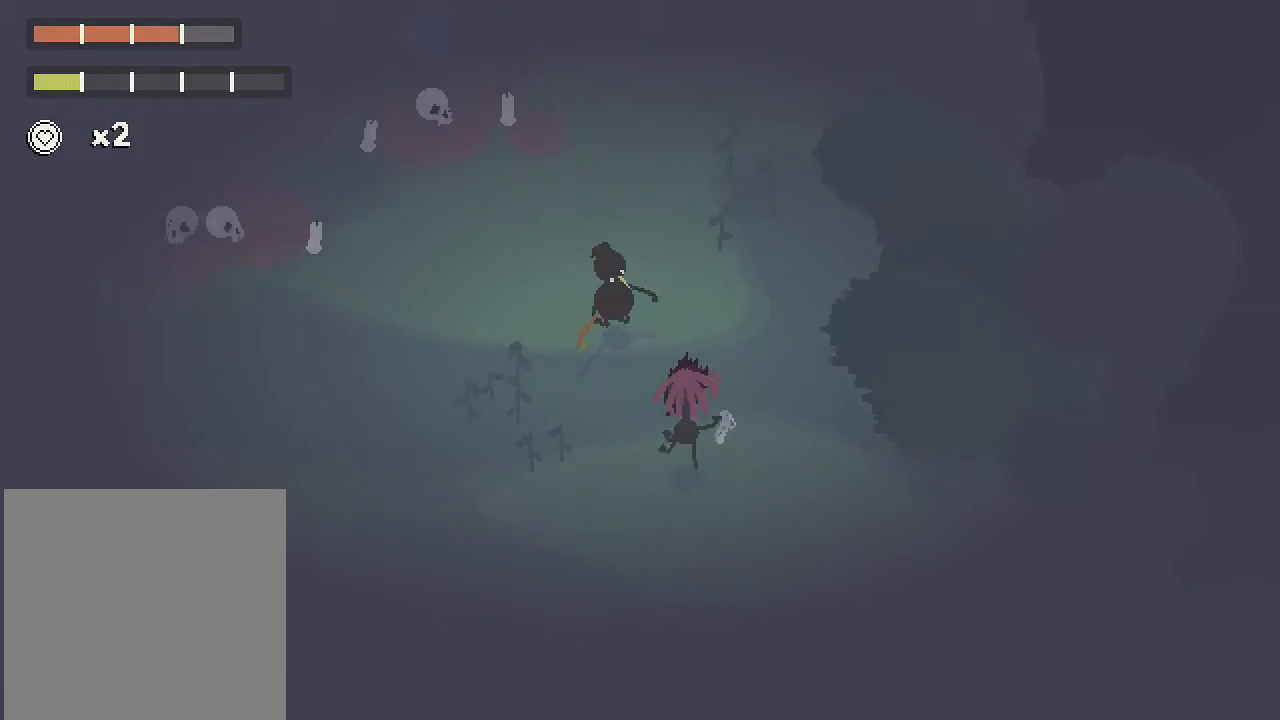
{"buttons": [], "left_stick": "up-left", "right_stick": "center", "button_events": []}
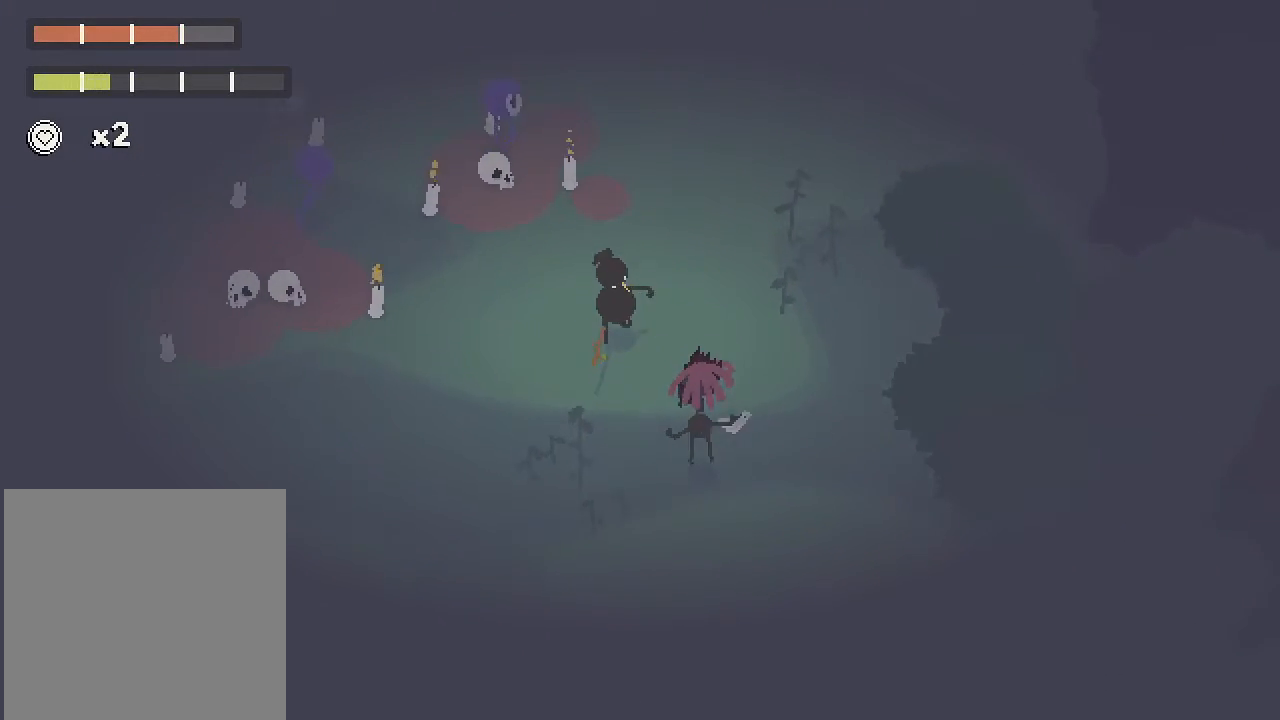
{"buttons": ["A"], "left_stick": "up-left", "right_stick": "center", "button_events": [[283, "A", "down"]]}
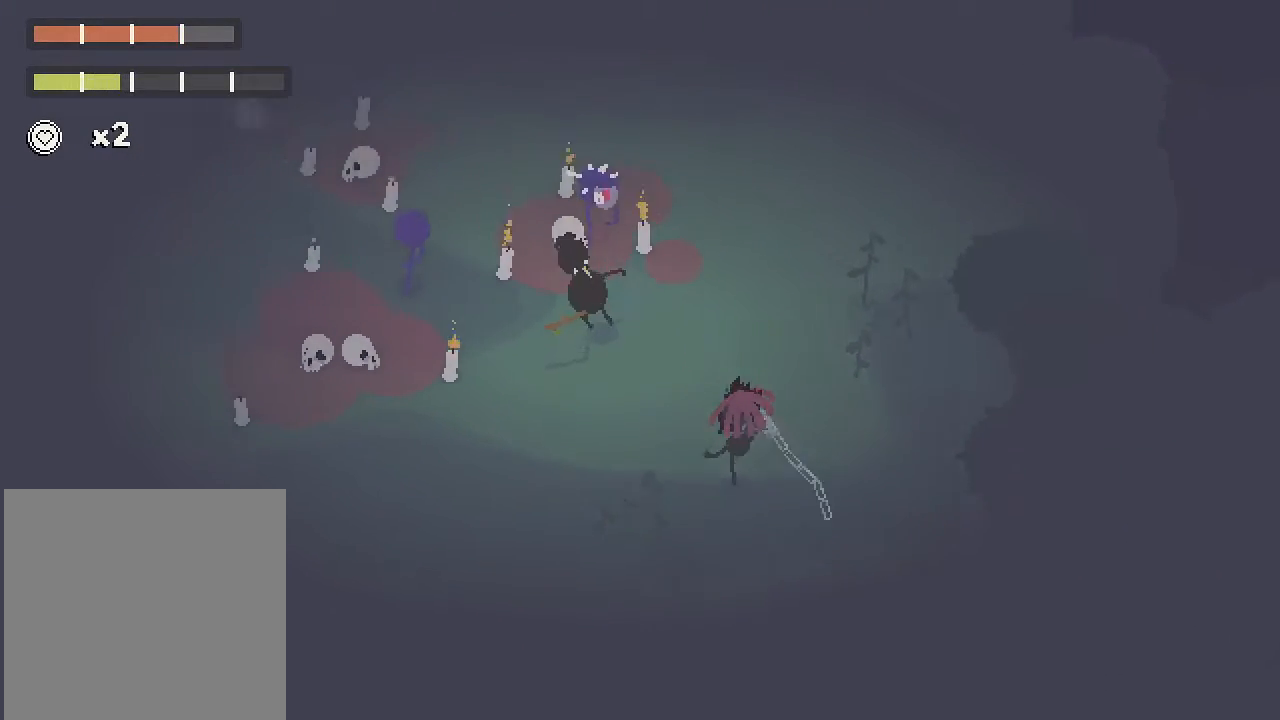
{"buttons": [], "left_stick": "up", "right_stick": "center", "button_events": [[467, "A", "up"]]}
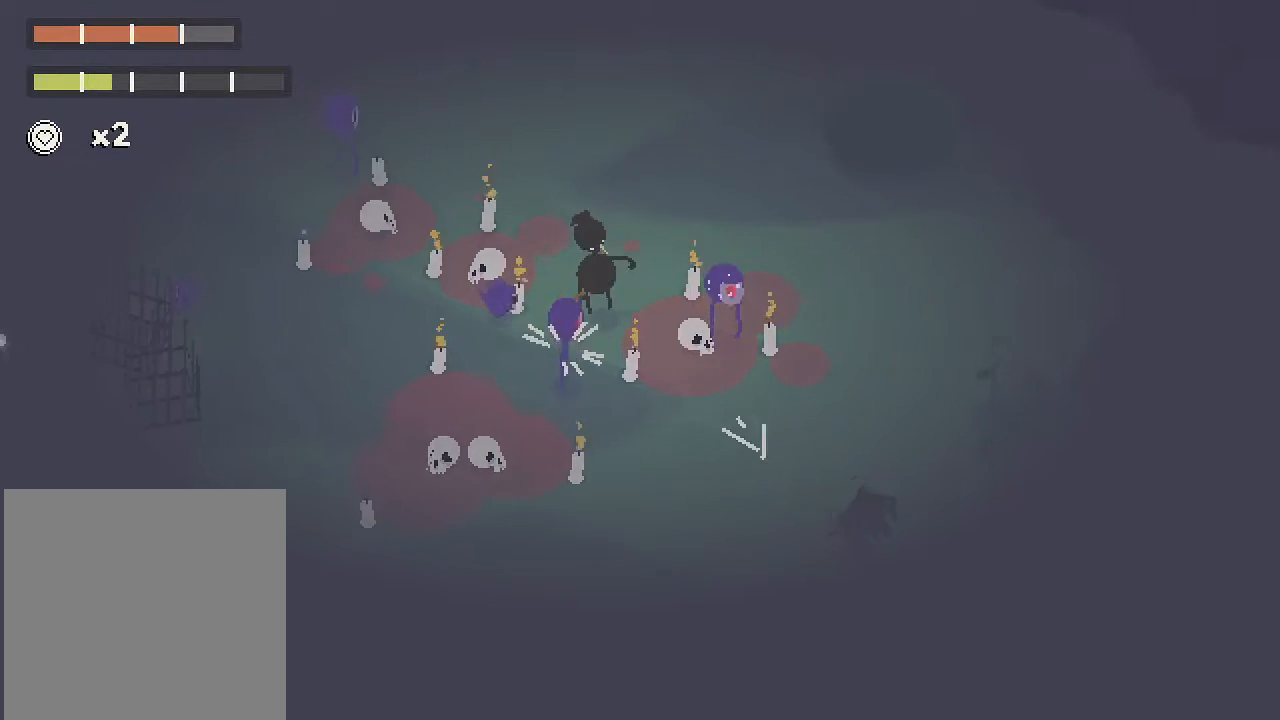
{"buttons": [], "left_stick": "up-left", "right_stick": "center", "button_events": []}
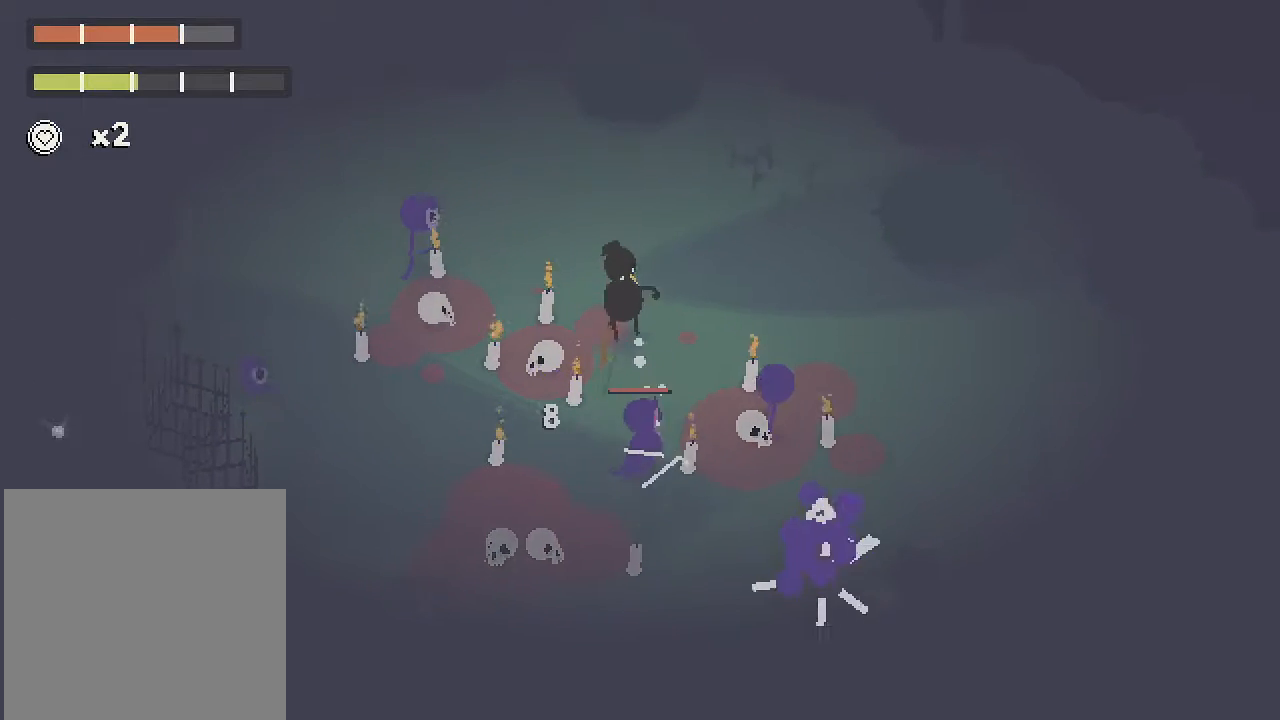
{"buttons": ["A"], "left_stick": "up-left", "right_stick": "center", "button_events": [[33, "A", "down"]]}
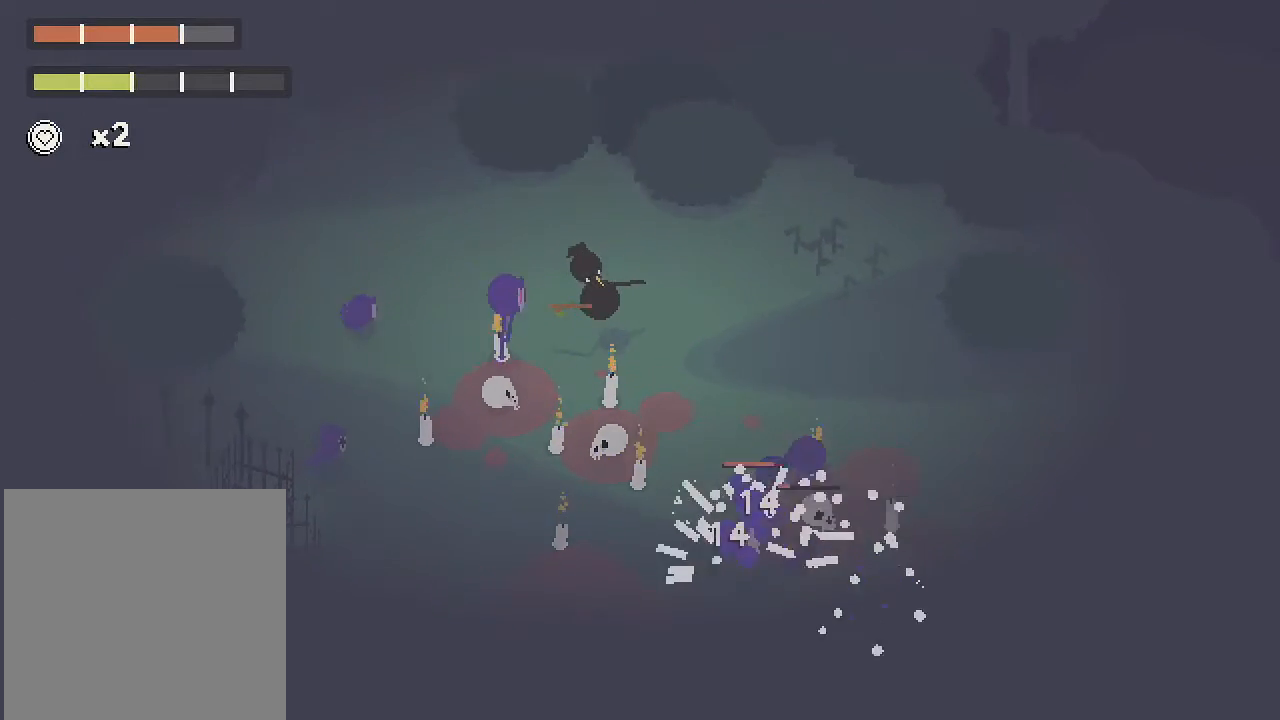
{"buttons": [], "left_stick": "up-left", "right_stick": "center", "button_events": [[350, "A", "up"]]}
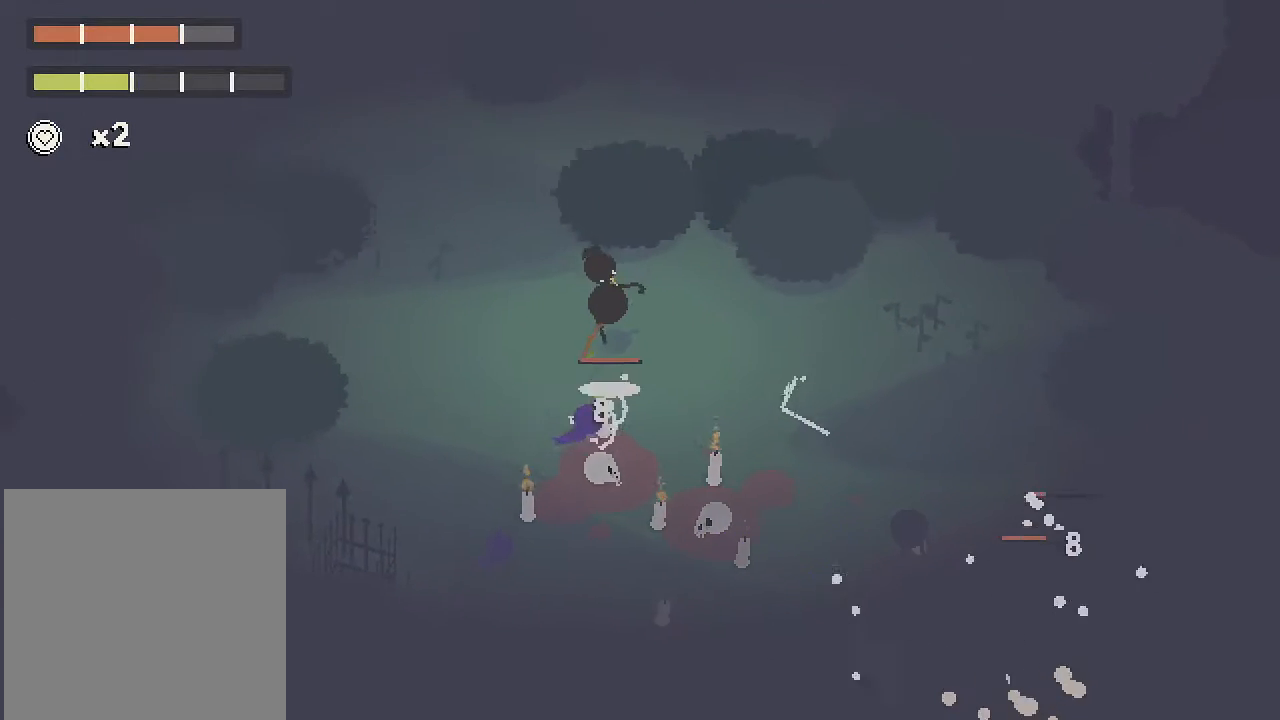
{"buttons": [], "left_stick": "up-left", "right_stick": "center", "button_events": []}
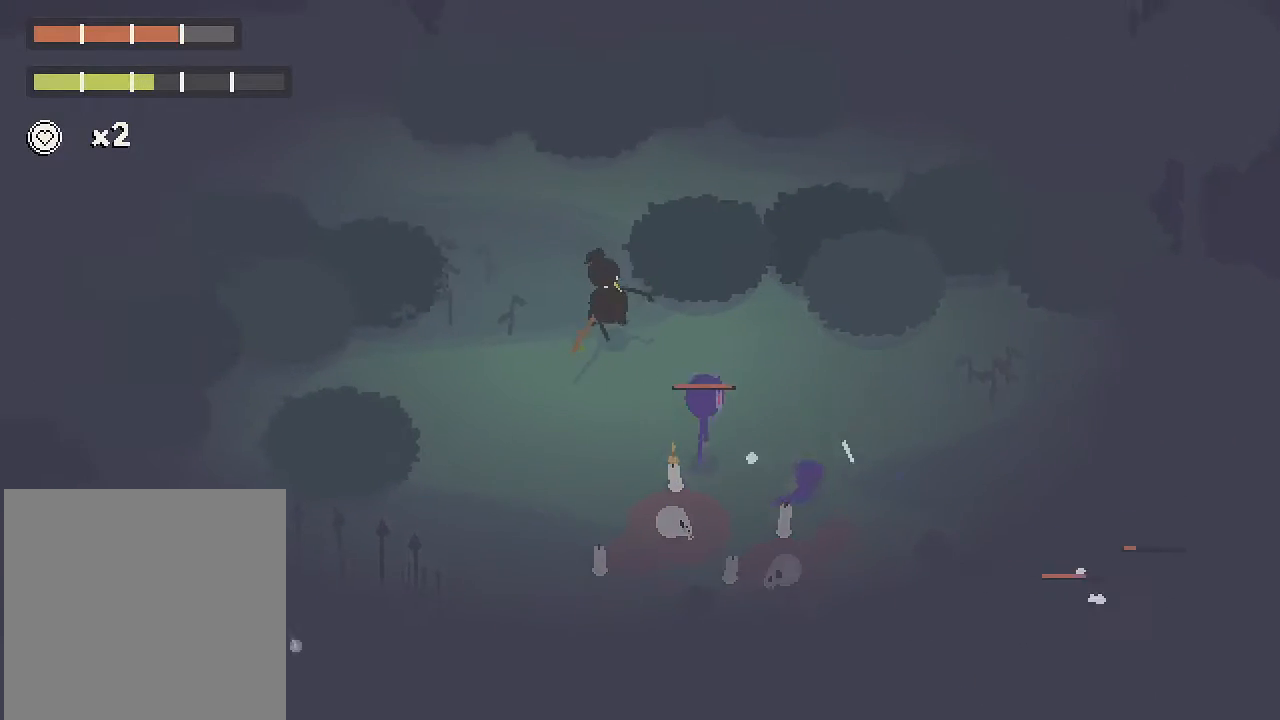
{"buttons": [], "left_stick": "up-left", "right_stick": "center", "button_events": []}
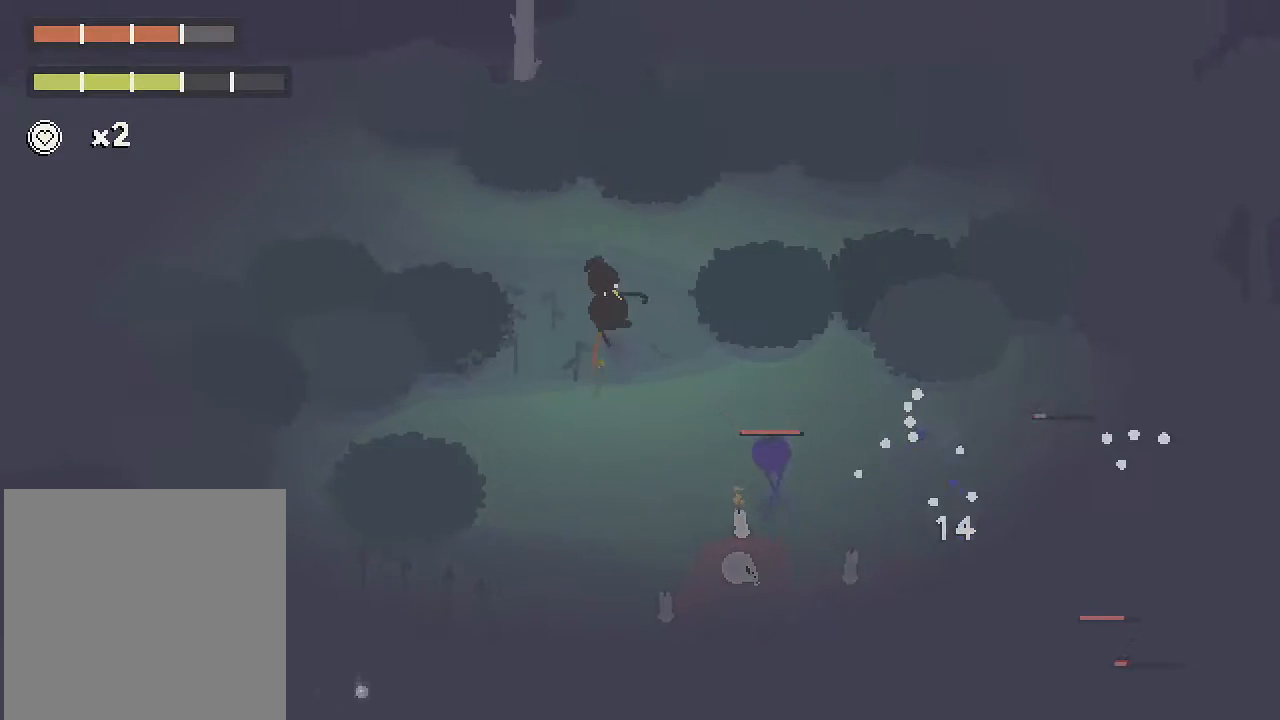
{"buttons": [], "left_stick": "up-left", "right_stick": "center", "button_events": []}
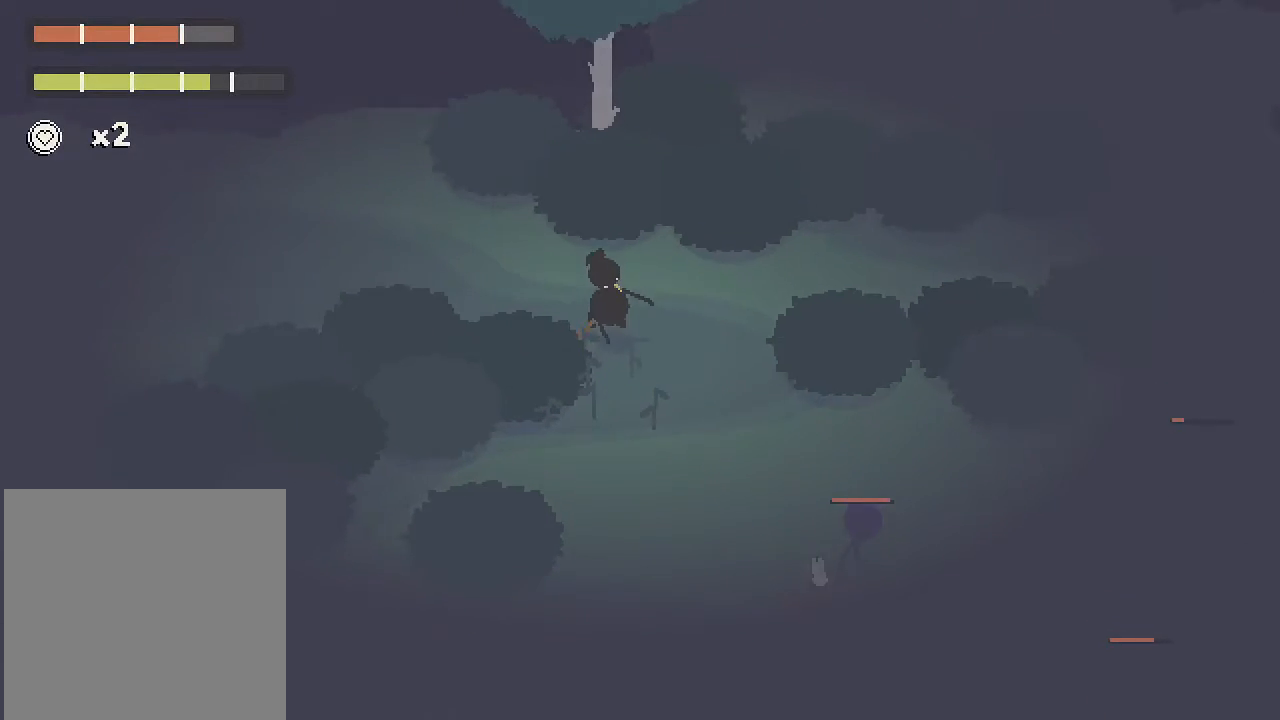
{"buttons": [], "left_stick": "left", "right_stick": "center", "button_events": []}
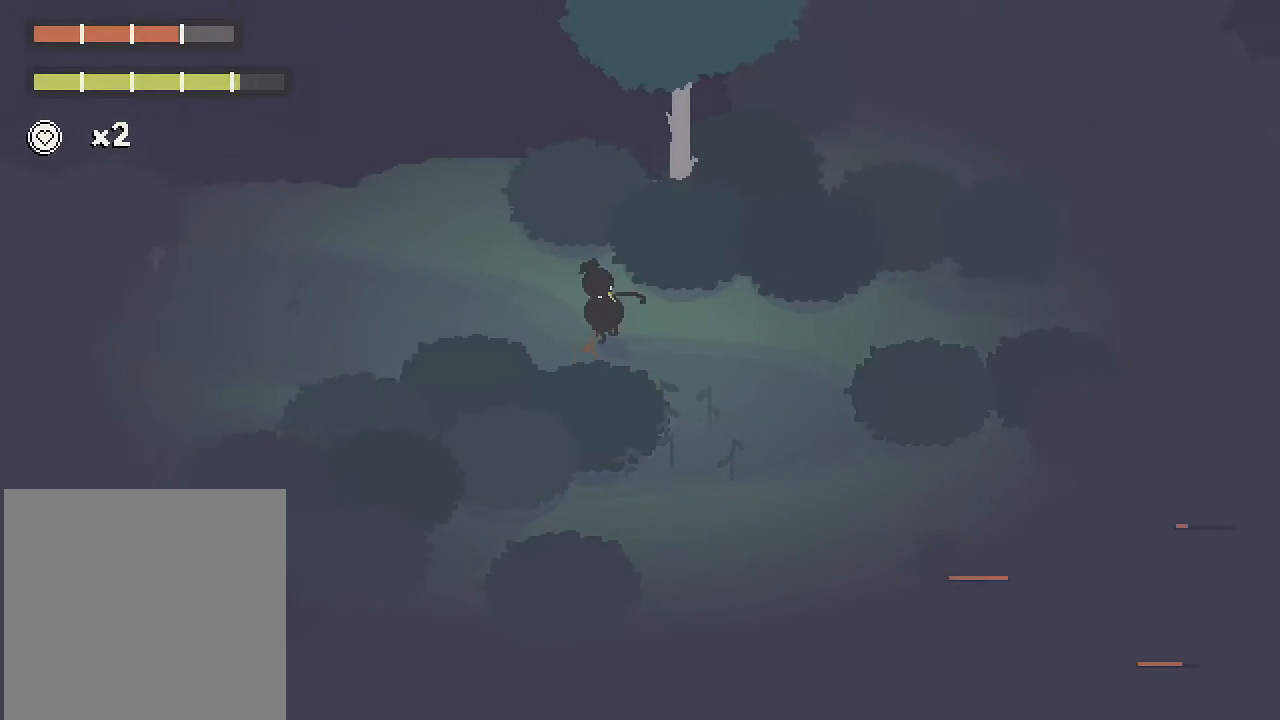
{"buttons": ["A"], "left_stick": "left", "right_stick": "center", "button_events": [[183, "A", "down"]]}
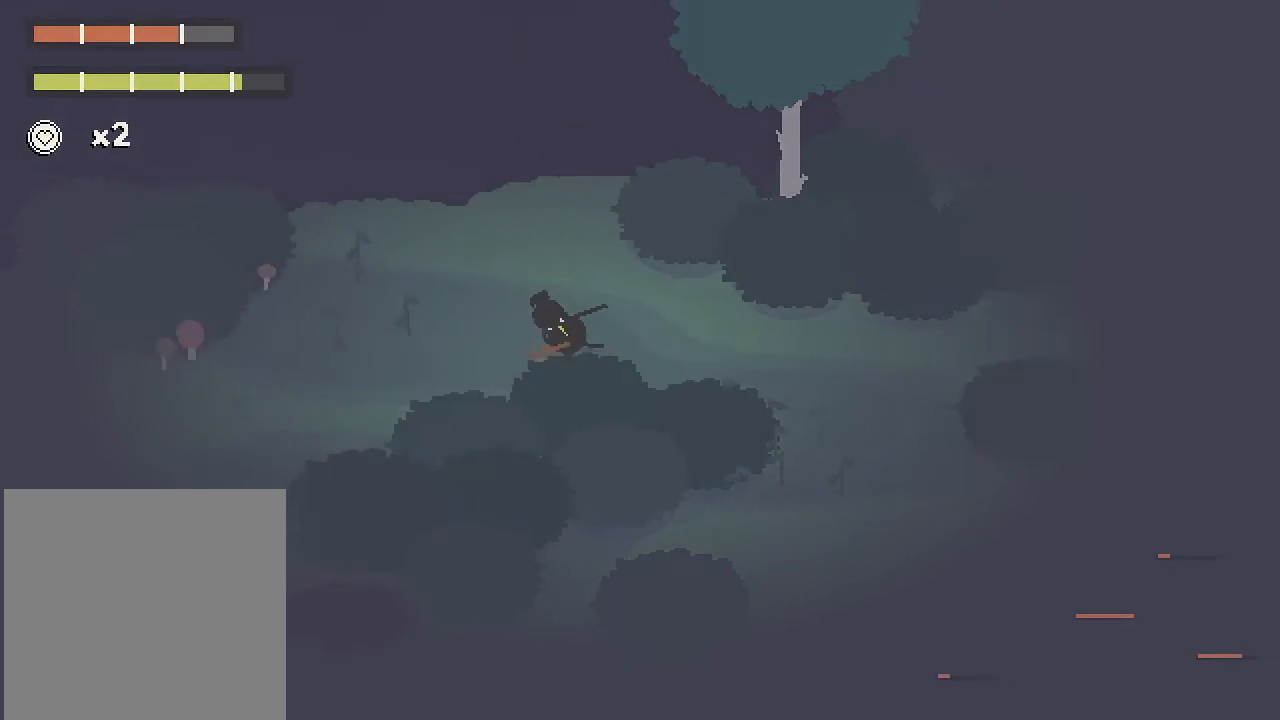
{"buttons": ["A"], "left_stick": "down-left", "right_stick": "center", "button_events": []}